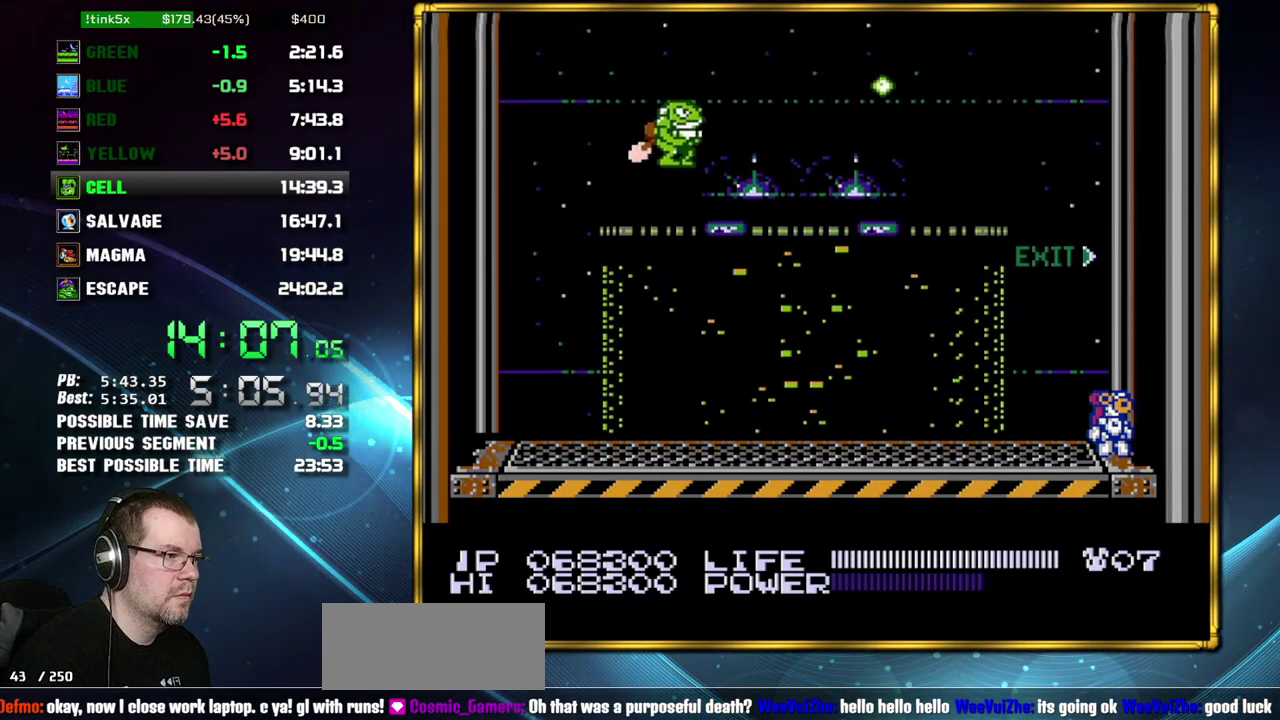
Gameplay with a controller (Nintendo layout); each line is a JSON object with the inputs held at the frame after it. "events" lists button and stick changes between this image and that frame as [ms after this image, input, new state], when the widget could be followed in between. Not read: L3 R3 SELECT START.
{"buttons": ["DPAD_RIGHT"], "events": []}
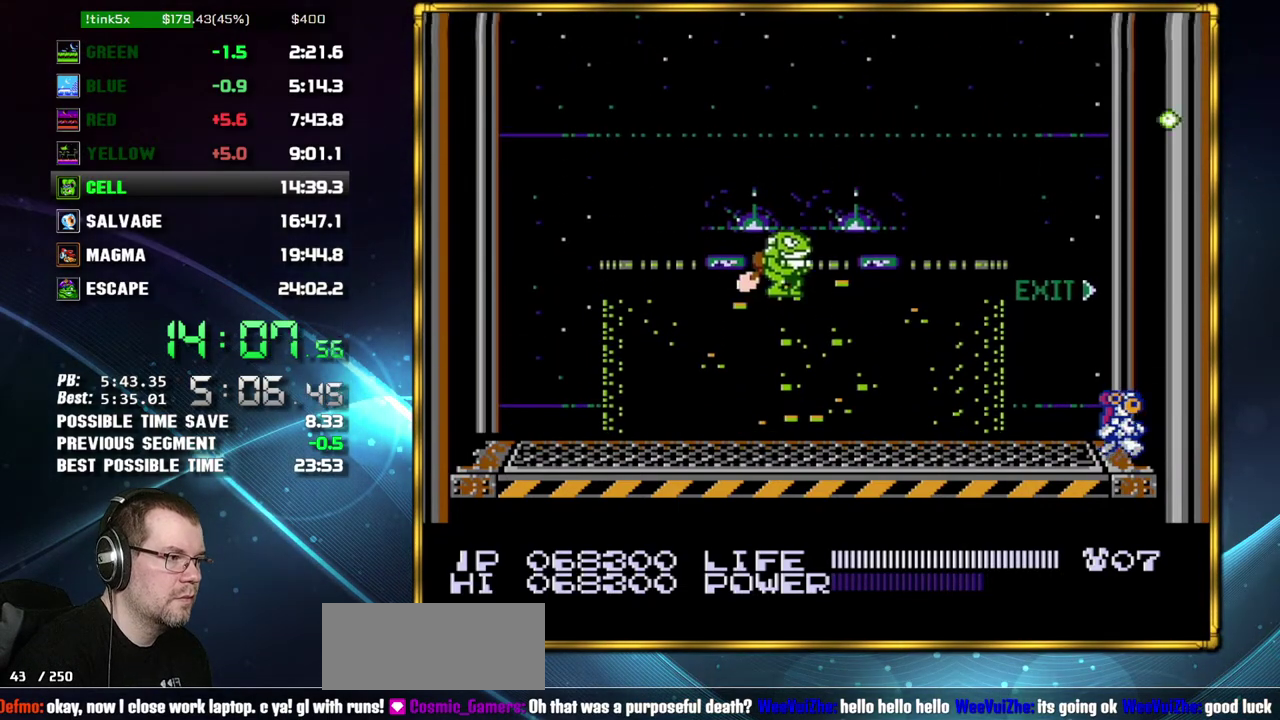
{"buttons": ["DPAD_RIGHT"], "events": []}
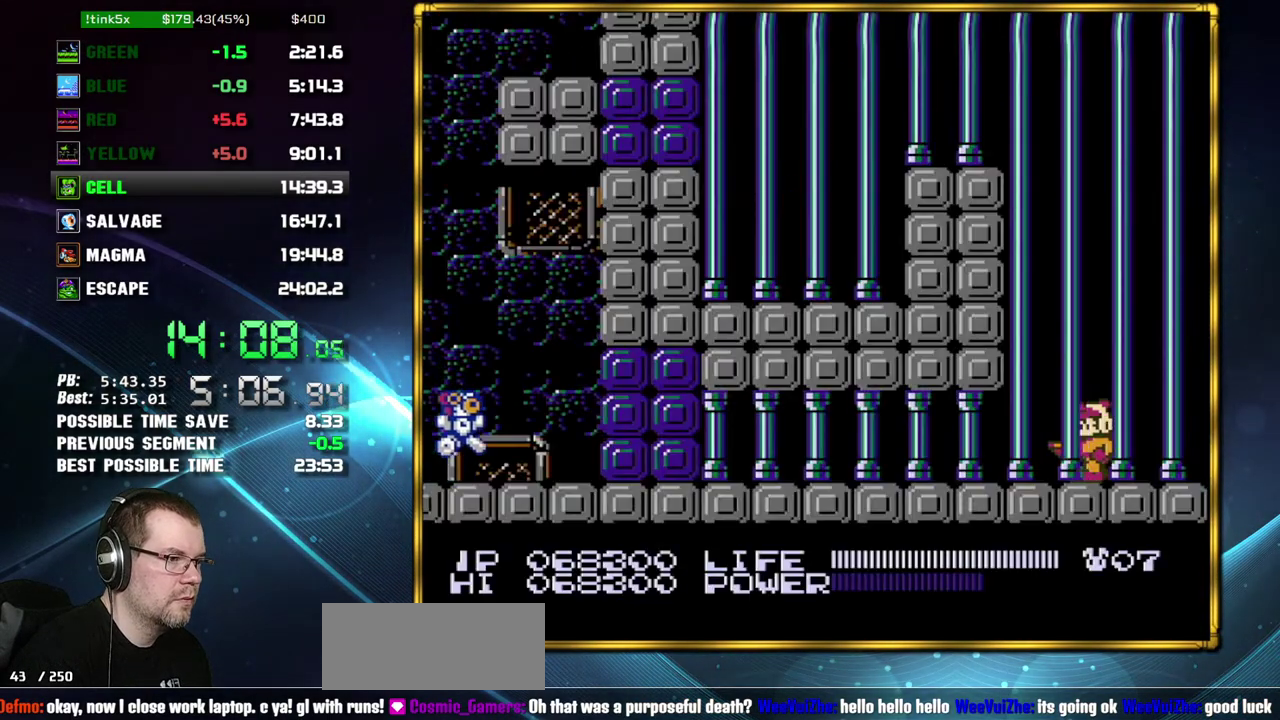
{"buttons": ["DPAD_RIGHT"], "events": [[17, "A", "down"], [117, "A", "up"]]}
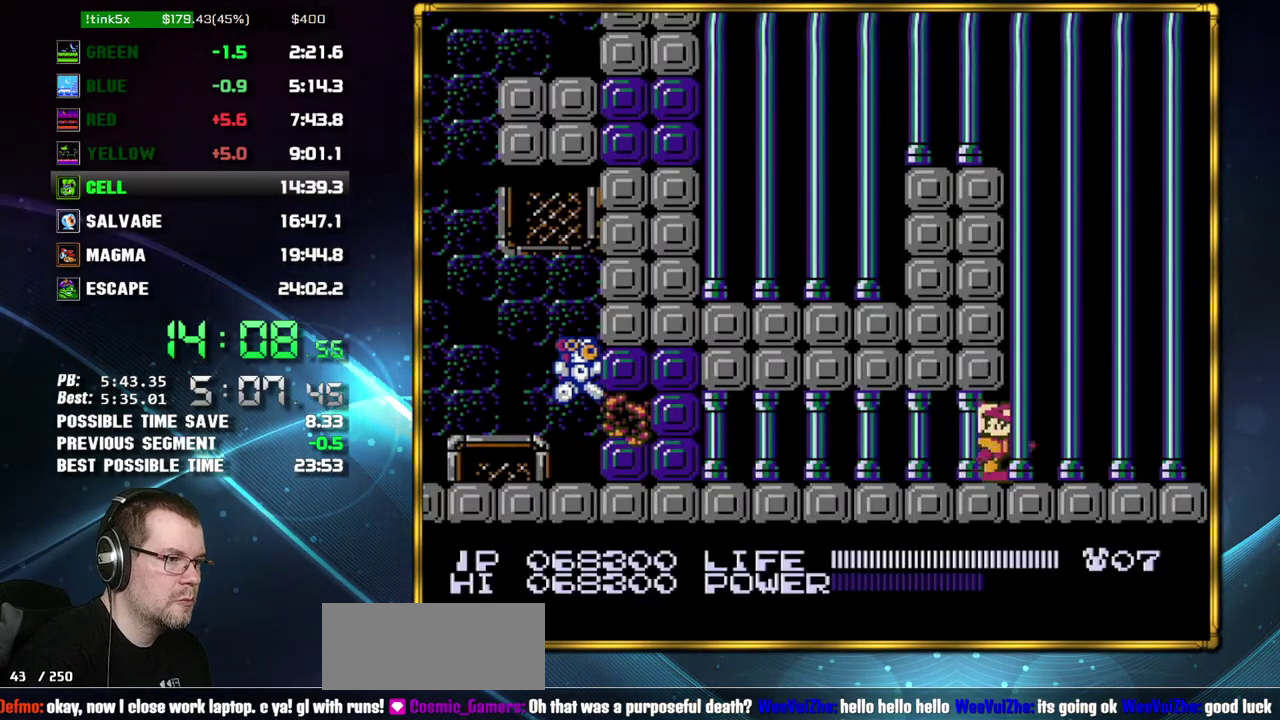
{"buttons": ["DPAD_RIGHT"], "events": [[17, "B", "down"], [83, "B", "up"], [433, "B", "down"], [483, "B", "up"]]}
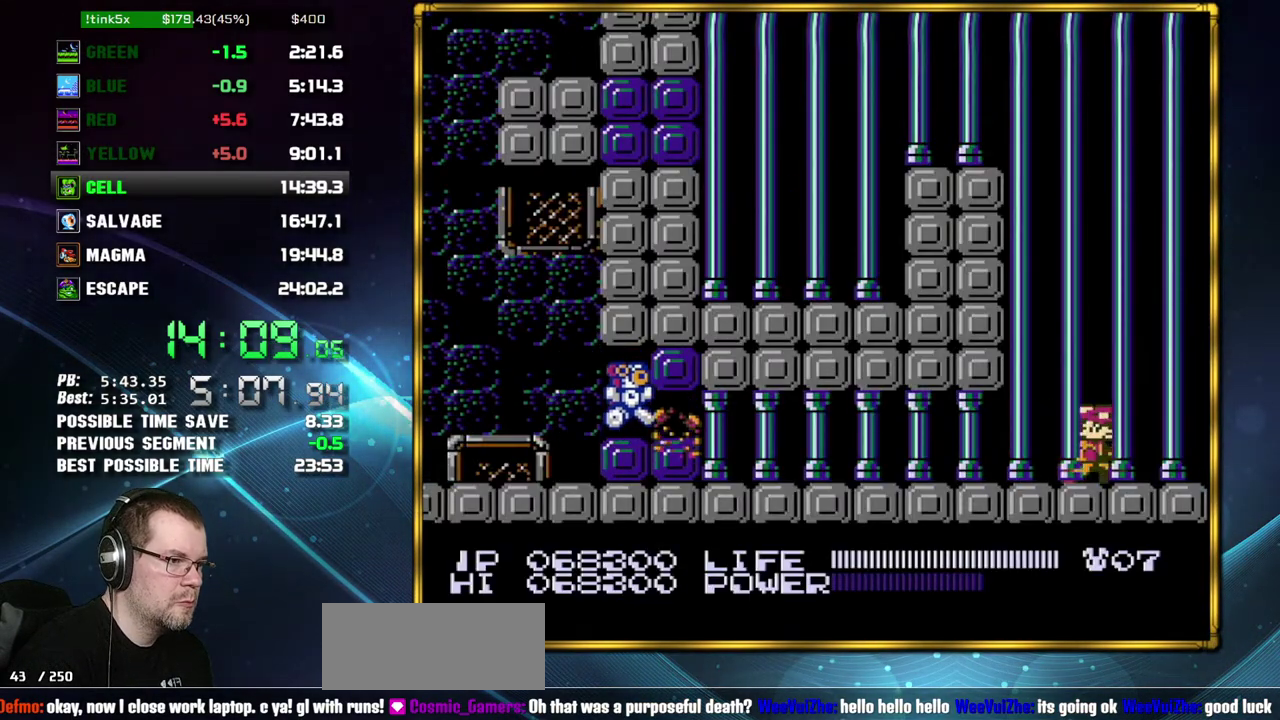
{"buttons": [], "events": [[50, "B", "down"], [117, "B", "up"], [183, "B", "down"], [233, "B", "up"], [333, "DPAD_RIGHT", "up"]]}
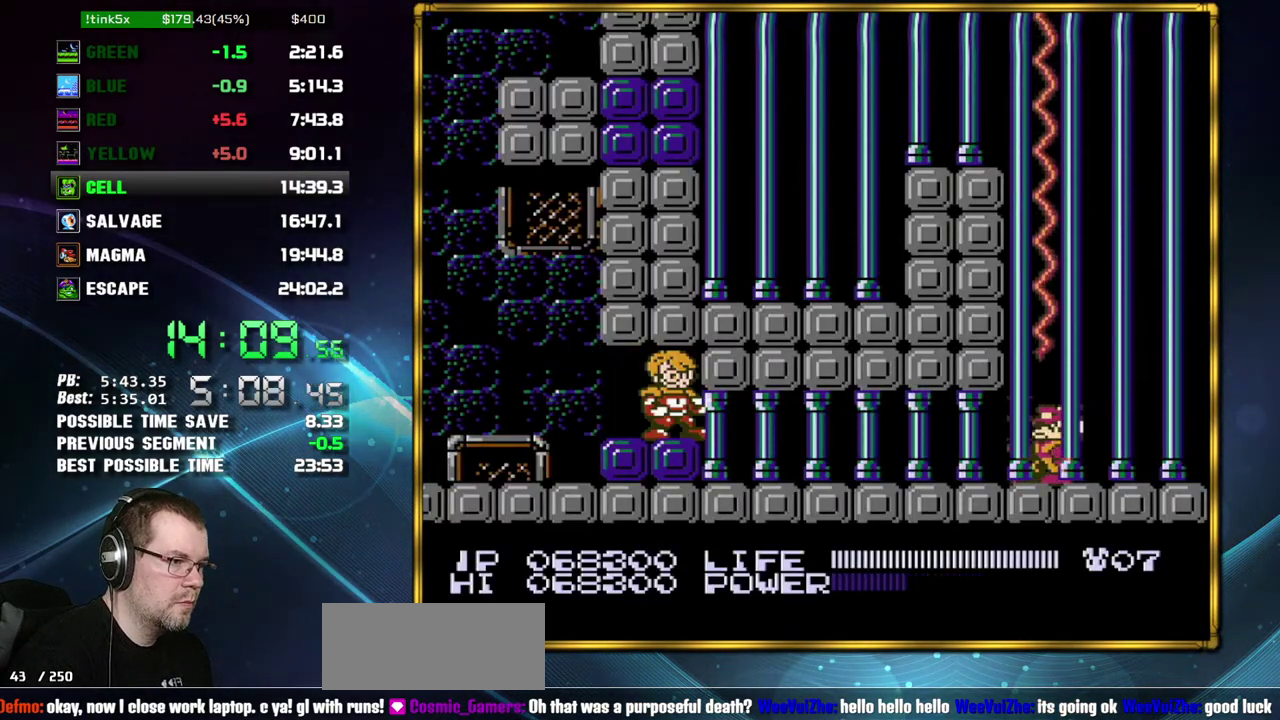
{"buttons": ["B", "DPAD_RIGHT"], "events": [[233, "B", "down"], [400, "DPAD_RIGHT", "down"]]}
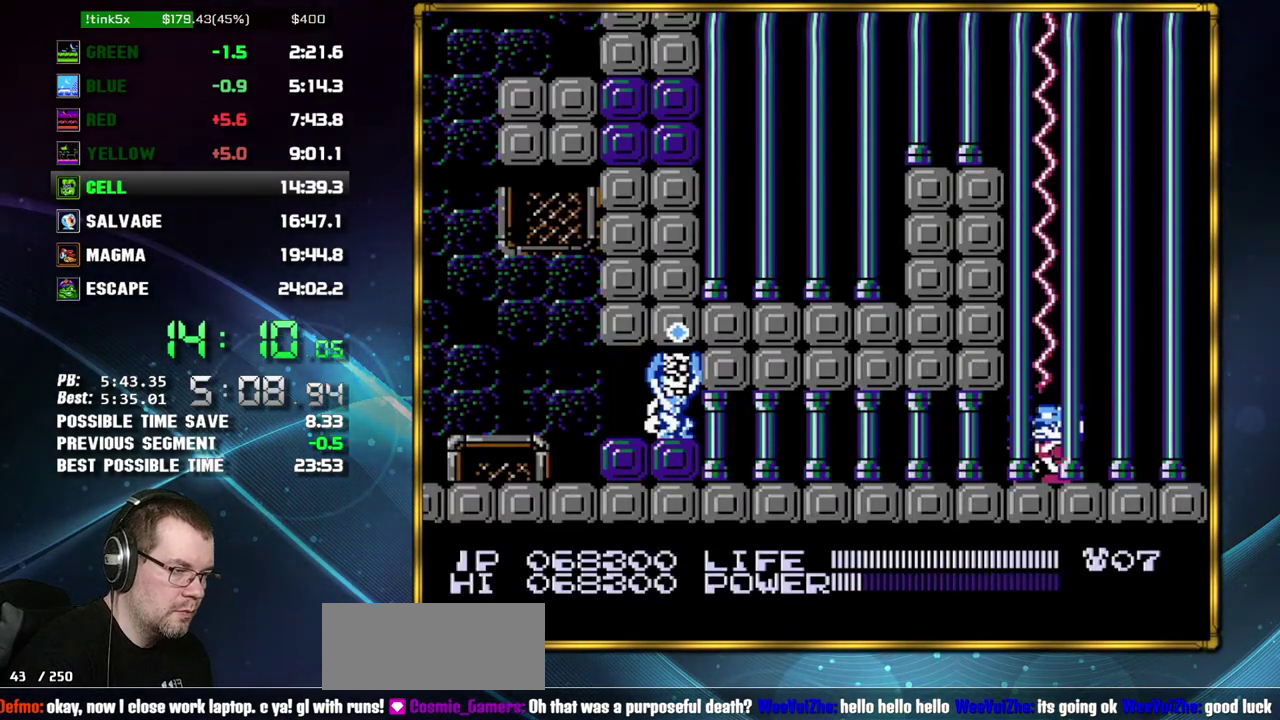
{"buttons": ["B", "DPAD_RIGHT"], "events": []}
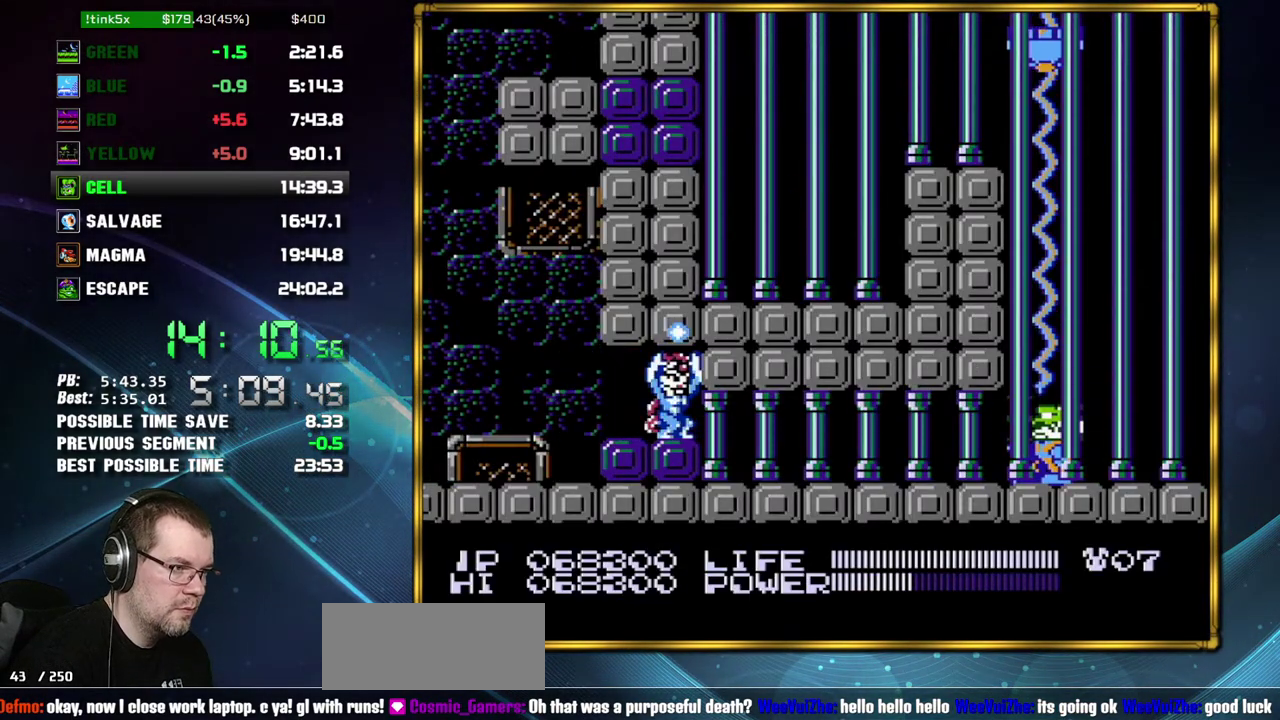
{"buttons": ["B", "DPAD_RIGHT"], "events": []}
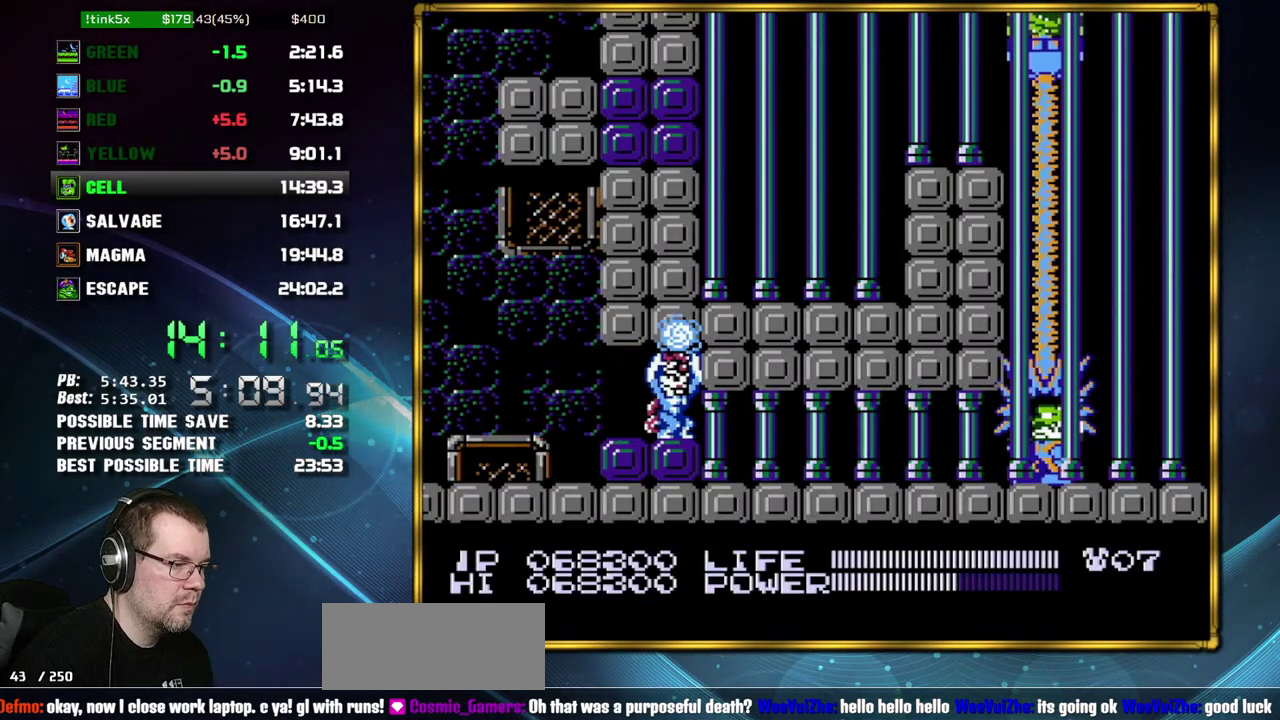
{"buttons": ["B", "DPAD_RIGHT"], "events": []}
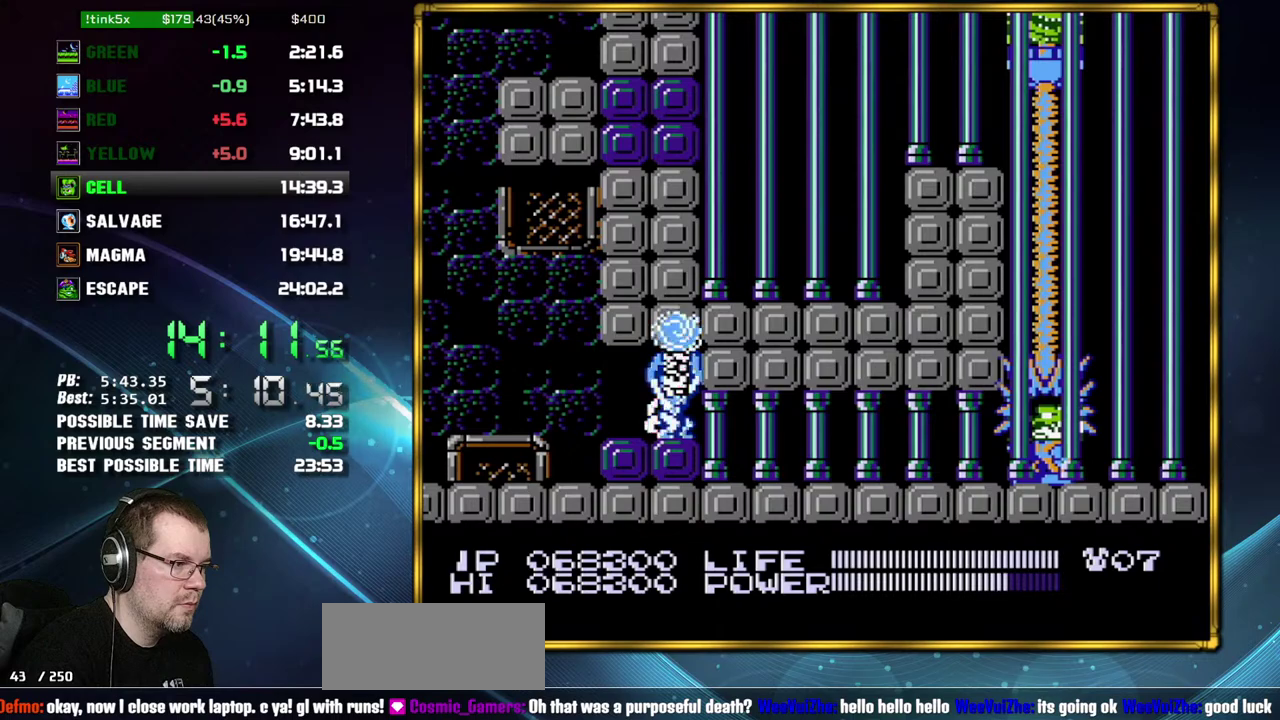
{"buttons": ["B", "DPAD_RIGHT"], "events": []}
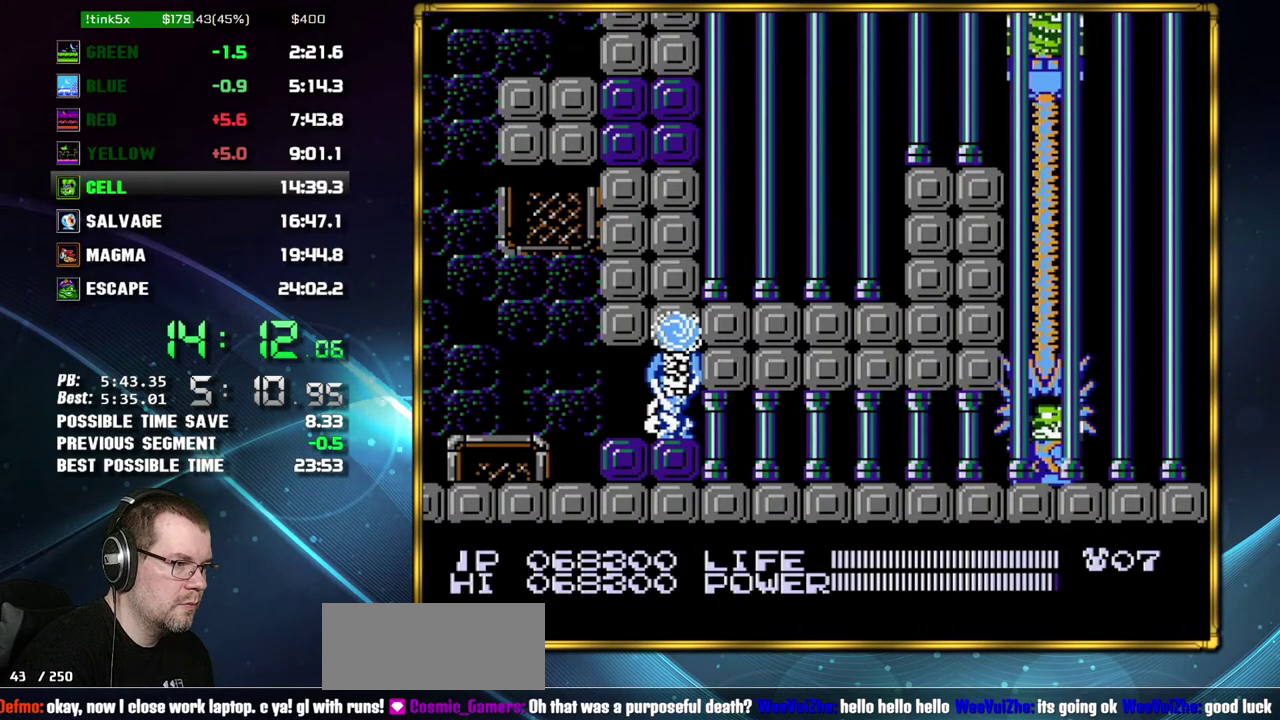
{"buttons": [], "events": [[117, "B", "up"], [183, "DPAD_DOWN", "down"], [217, "DPAD_RIGHT", "up"], [333, "DPAD_DOWN", "up"]]}
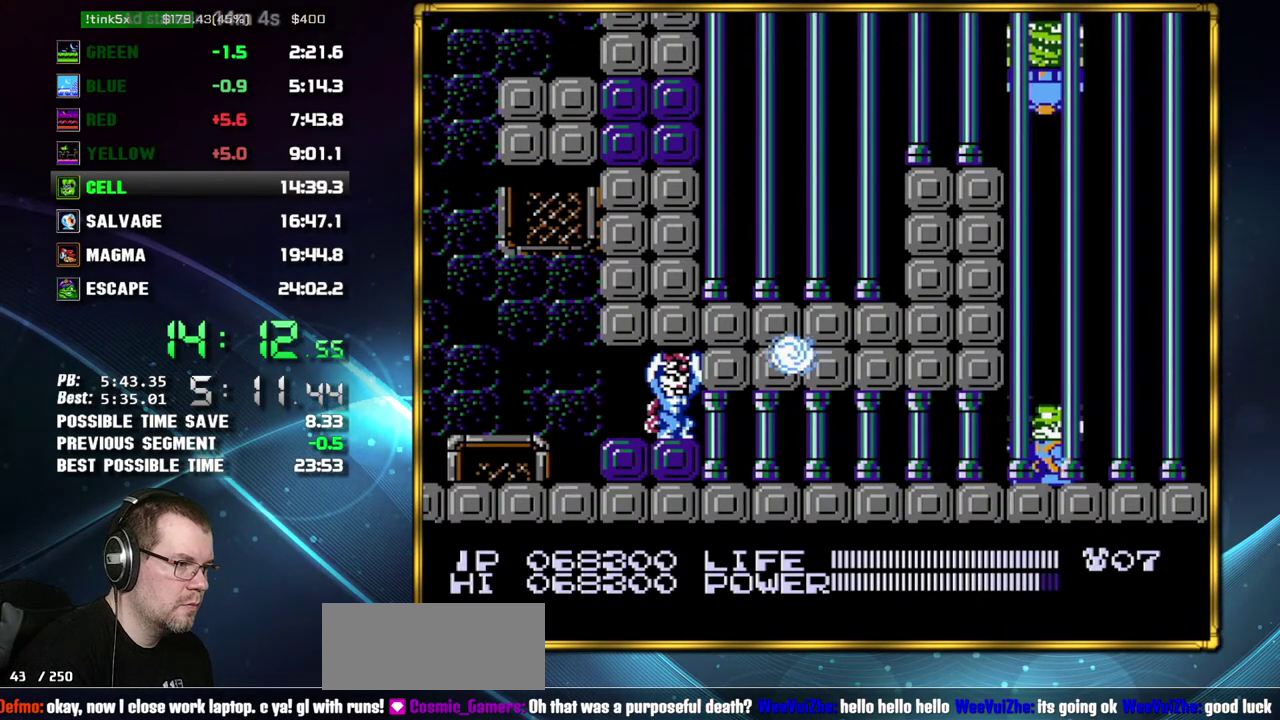
{"buttons": ["DPAD_LEFT"], "events": [[50, "DPAD_RIGHT", "down"], [117, "DPAD_RIGHT", "up"], [467, "DPAD_LEFT", "down"]]}
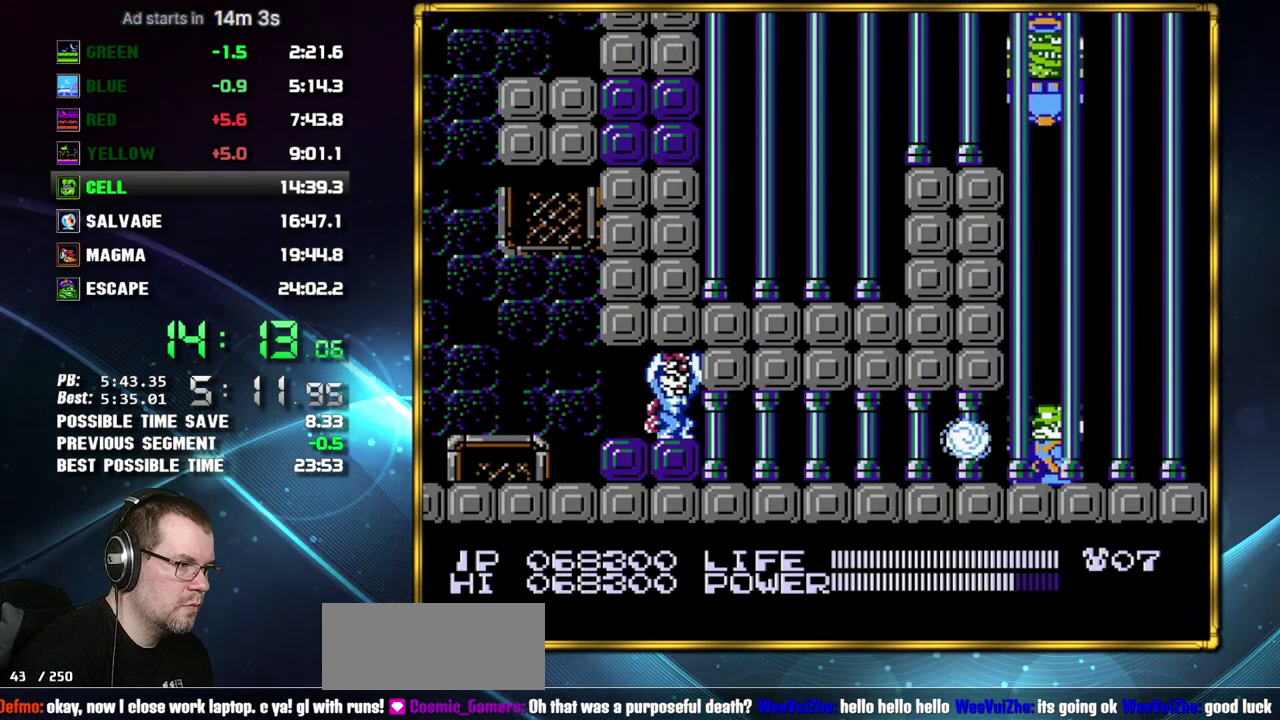
{"buttons": [], "events": [[50, "DPAD_LEFT", "up"], [150, "DPAD_UP", "down"], [217, "DPAD_UP", "up"]]}
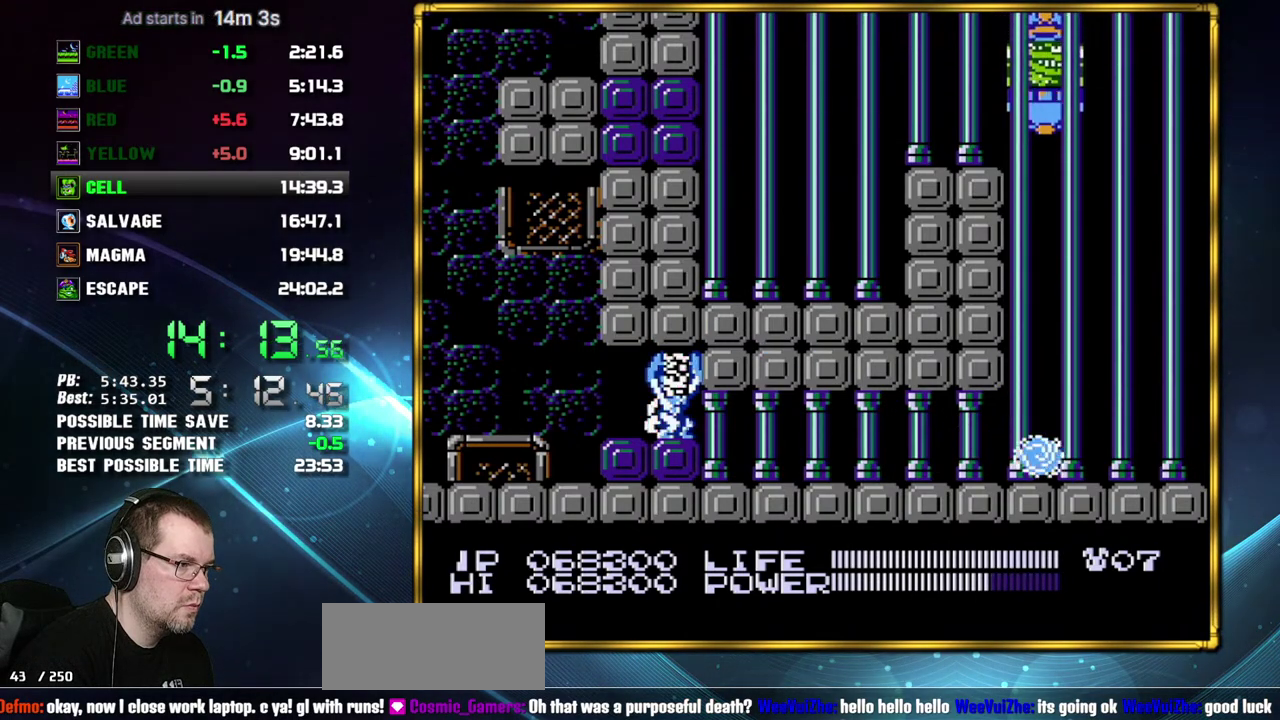
{"buttons": [], "events": [[83, "DPAD_LEFT", "down"], [150, "DPAD_LEFT", "up"], [367, "DPAD_LEFT", "down"], [433, "DPAD_LEFT", "up"]]}
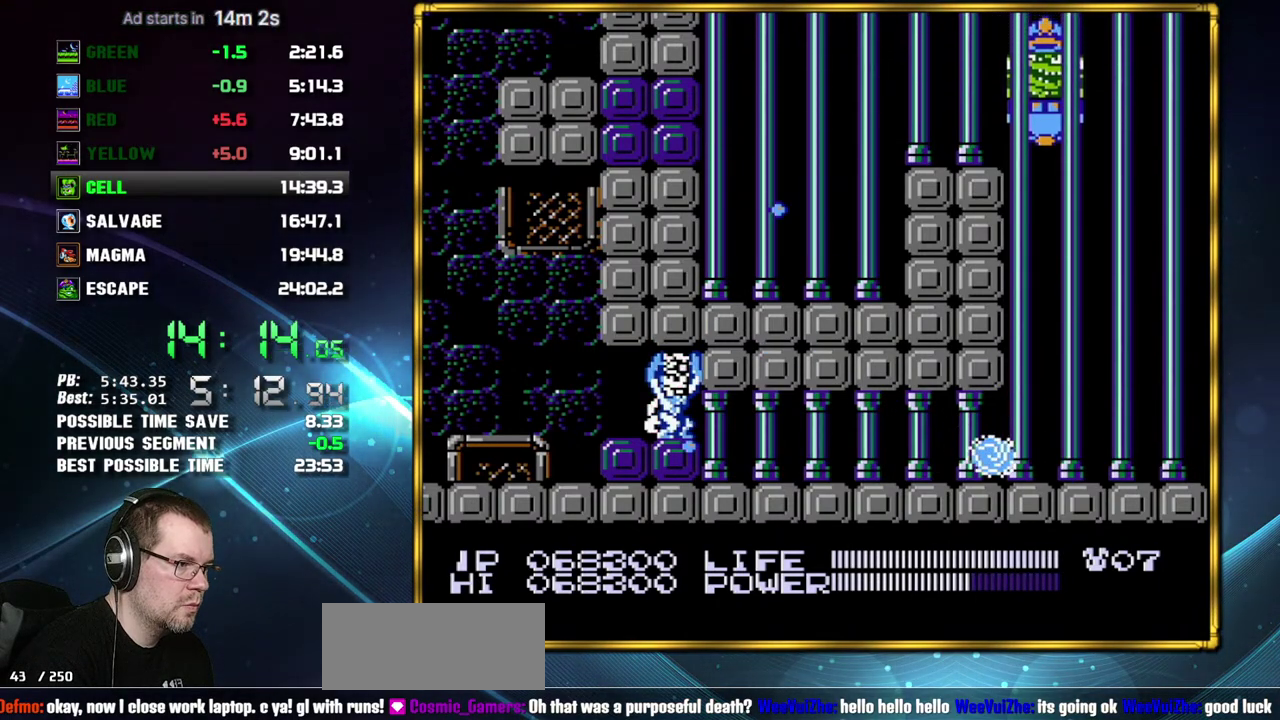
{"buttons": [], "events": []}
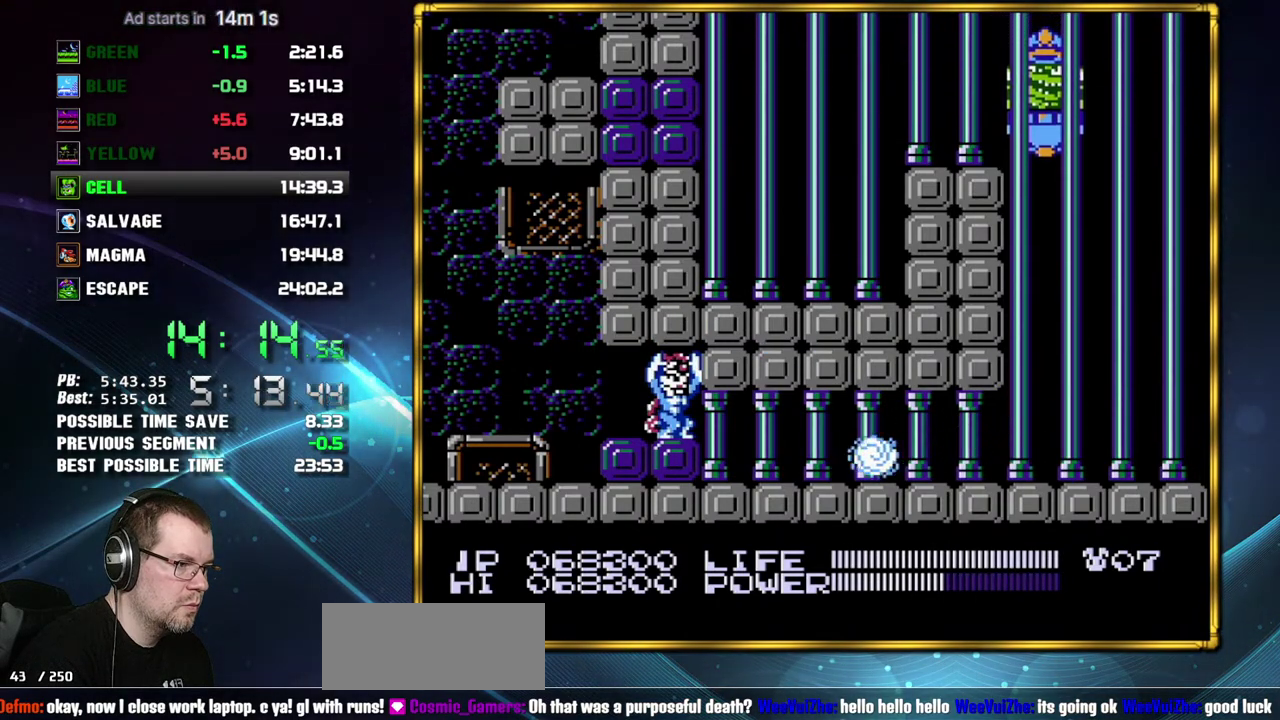
{"buttons": [], "events": []}
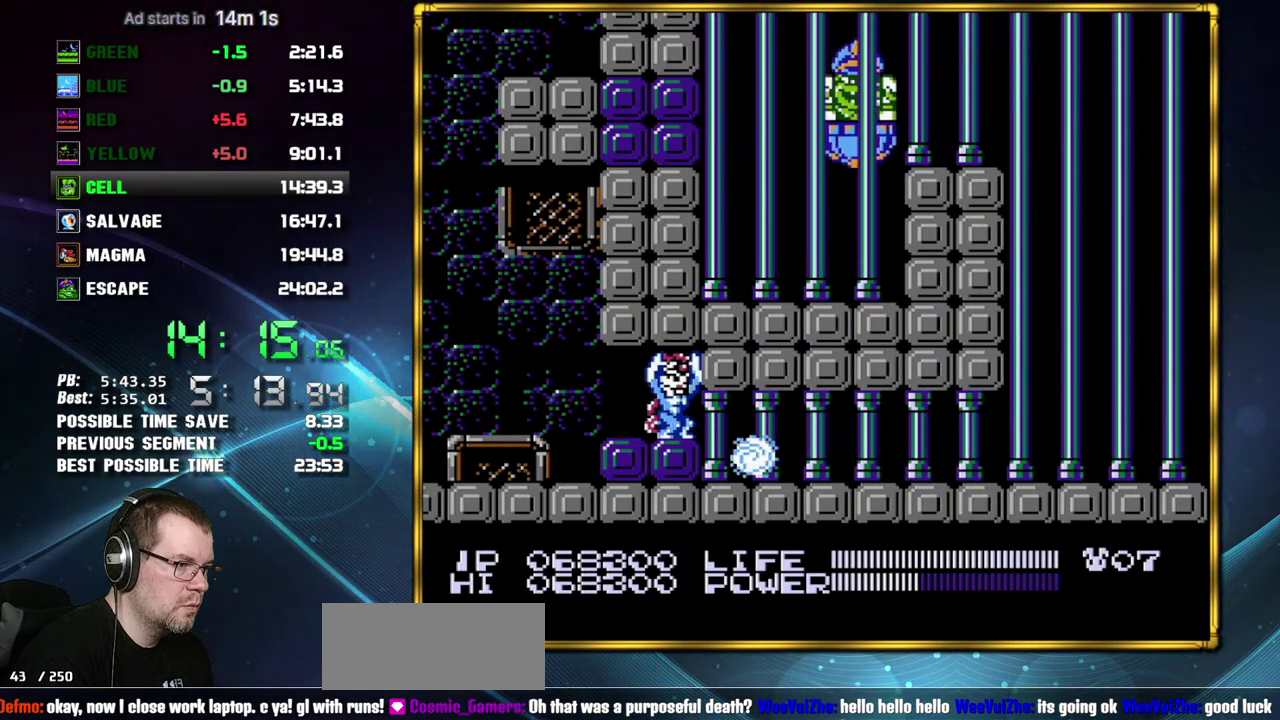
{"buttons": [], "events": [[50, "DPAD_RIGHT", "down"], [150, "DPAD_RIGHT", "up"]]}
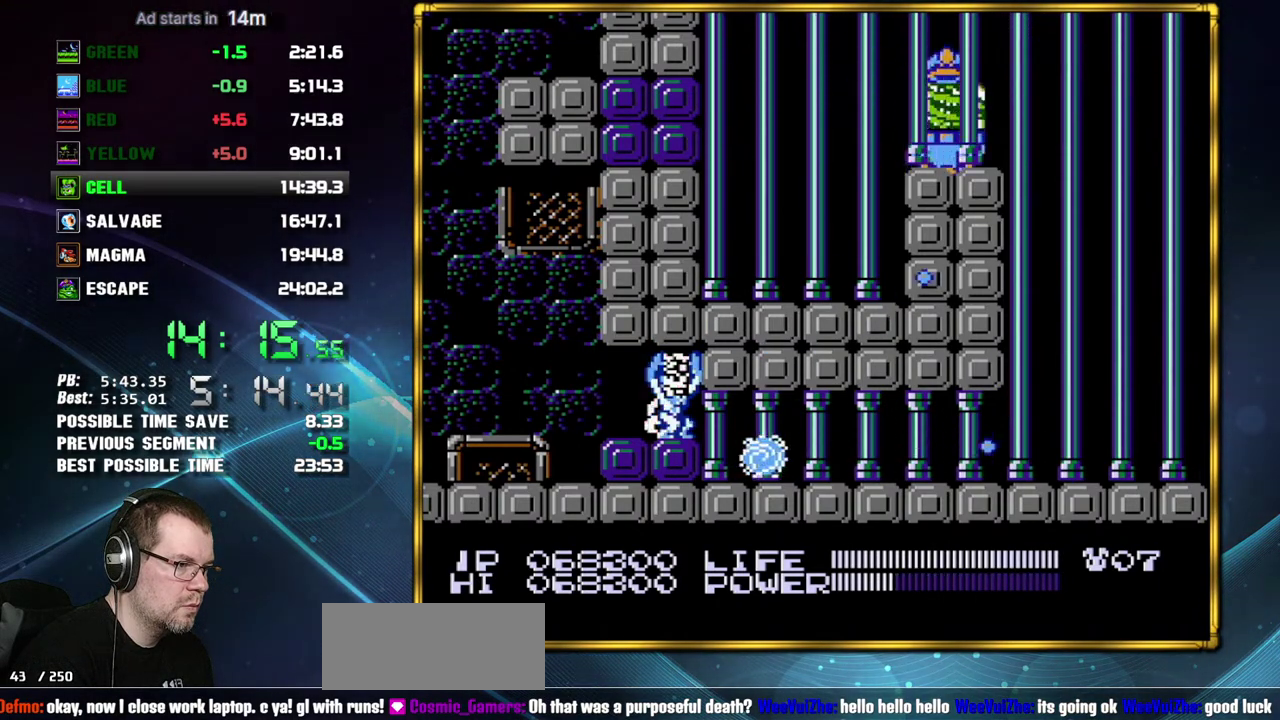
{"buttons": [], "events": []}
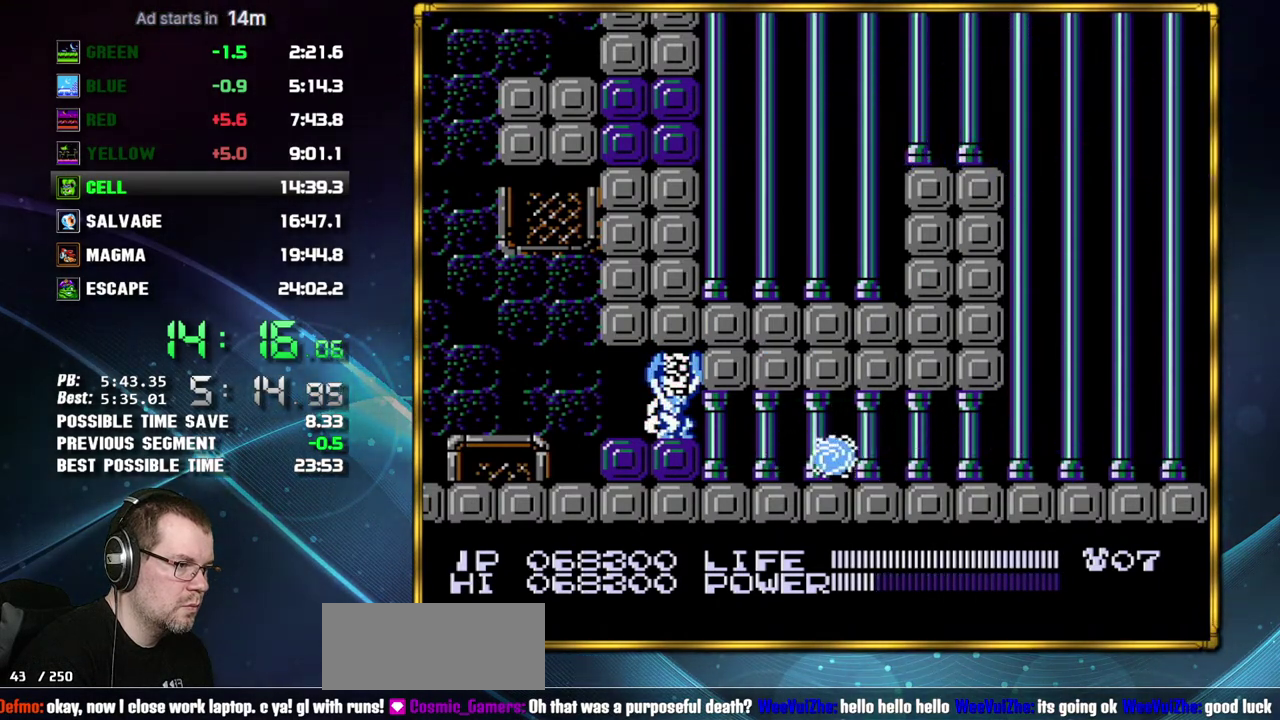
{"buttons": [], "events": [[200, "DPAD_RIGHT", "down"], [300, "DPAD_RIGHT", "up"]]}
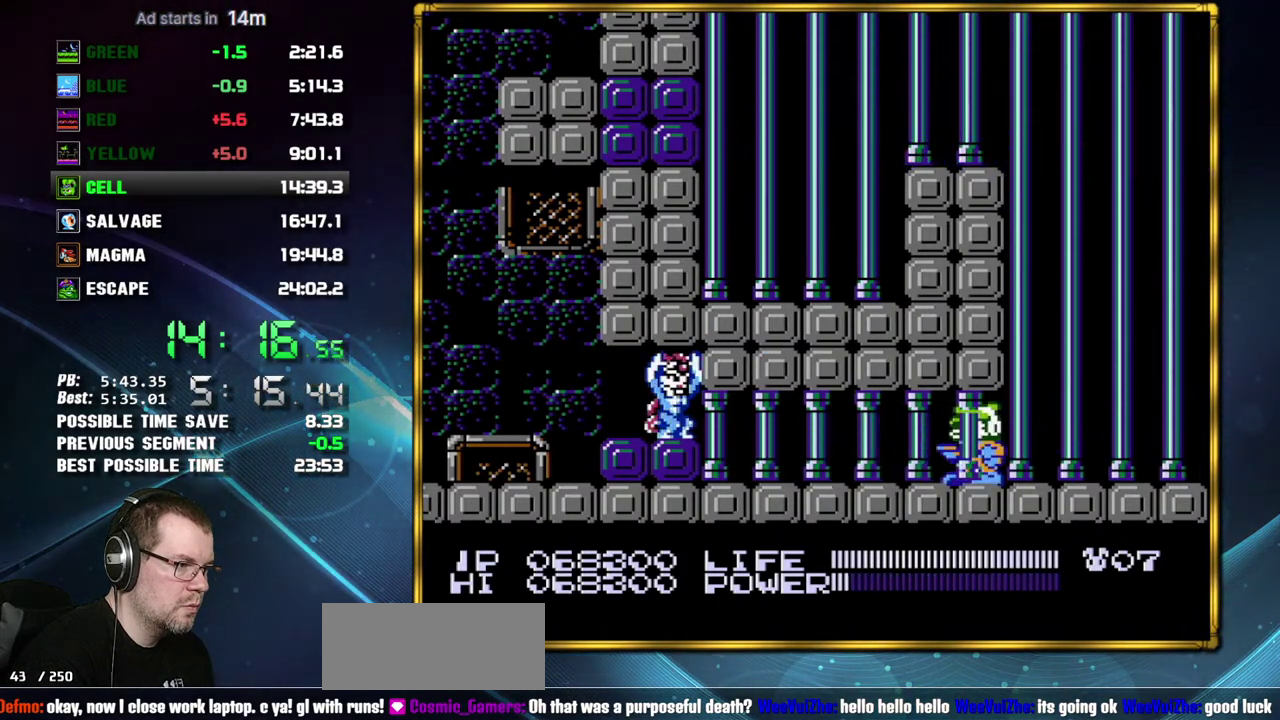
{"buttons": [], "events": [[17, "DPAD_LEFT", "down"], [150, "DPAD_LEFT", "up"]]}
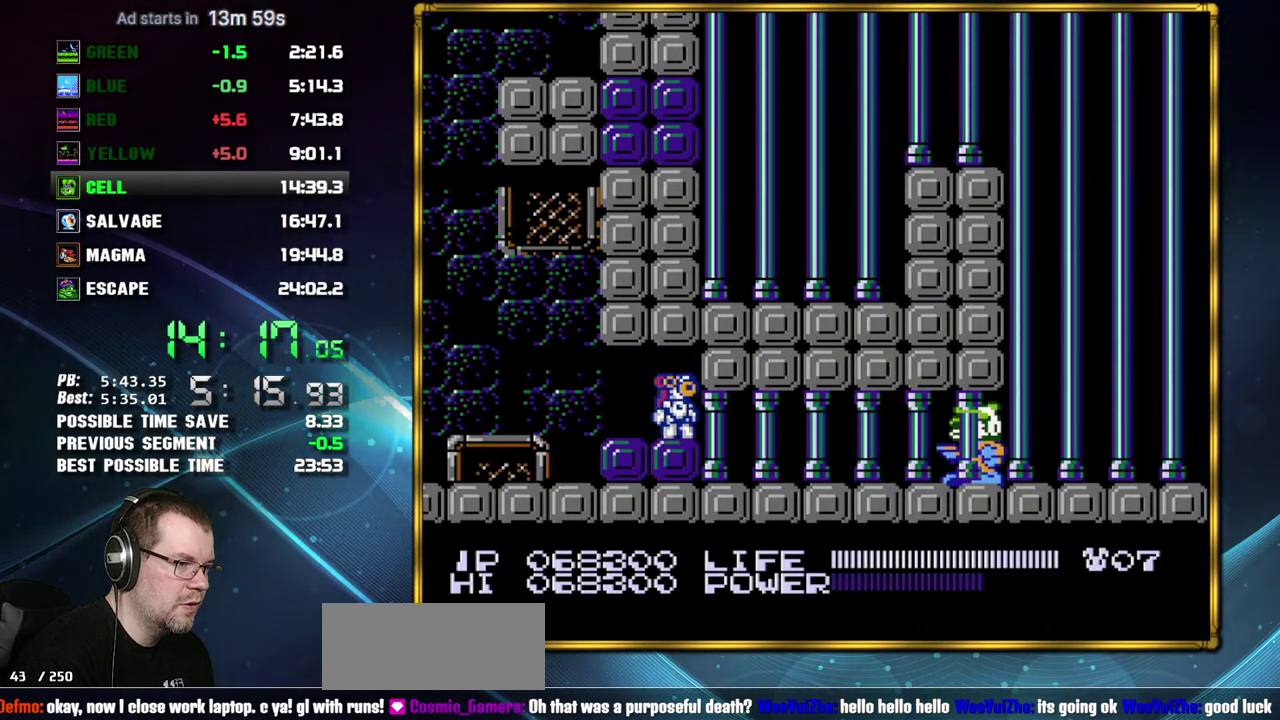
{"buttons": [], "events": [[183, "DPAD_LEFT", "down"], [400, "DPAD_LEFT", "up"]]}
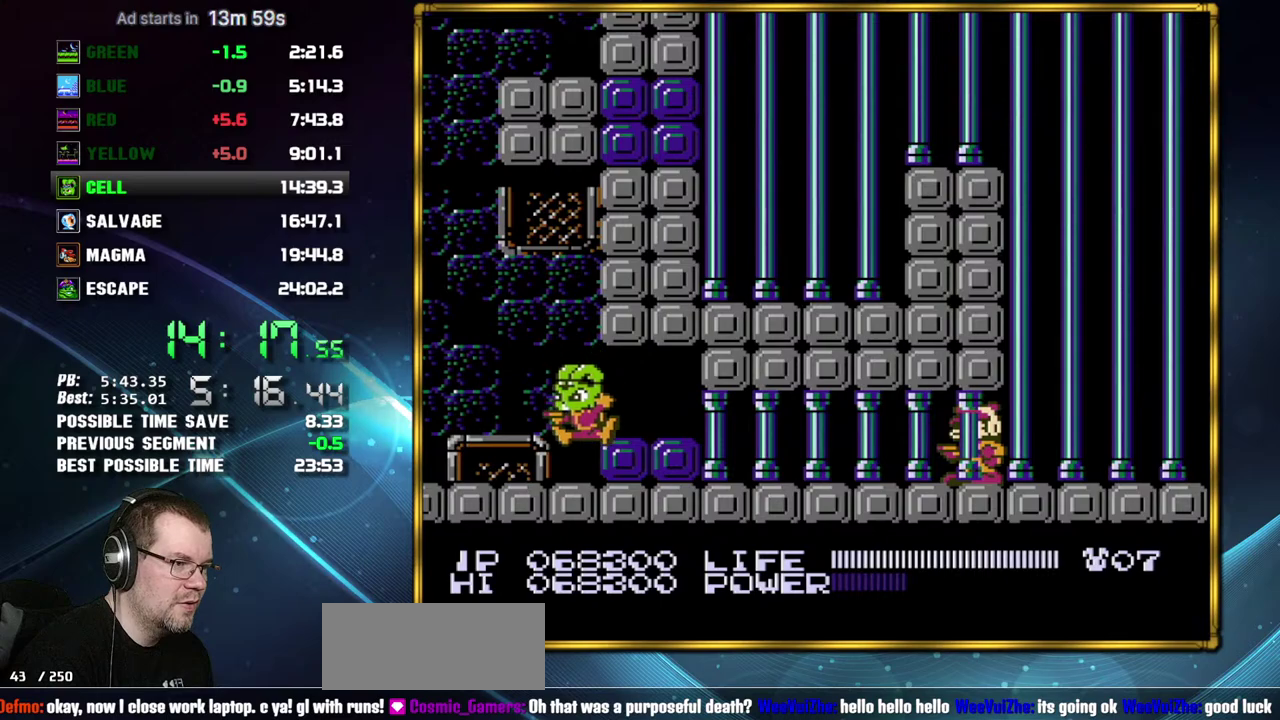
{"buttons": ["DPAD_RIGHT"], "events": [[483, "DPAD_RIGHT", "down"]]}
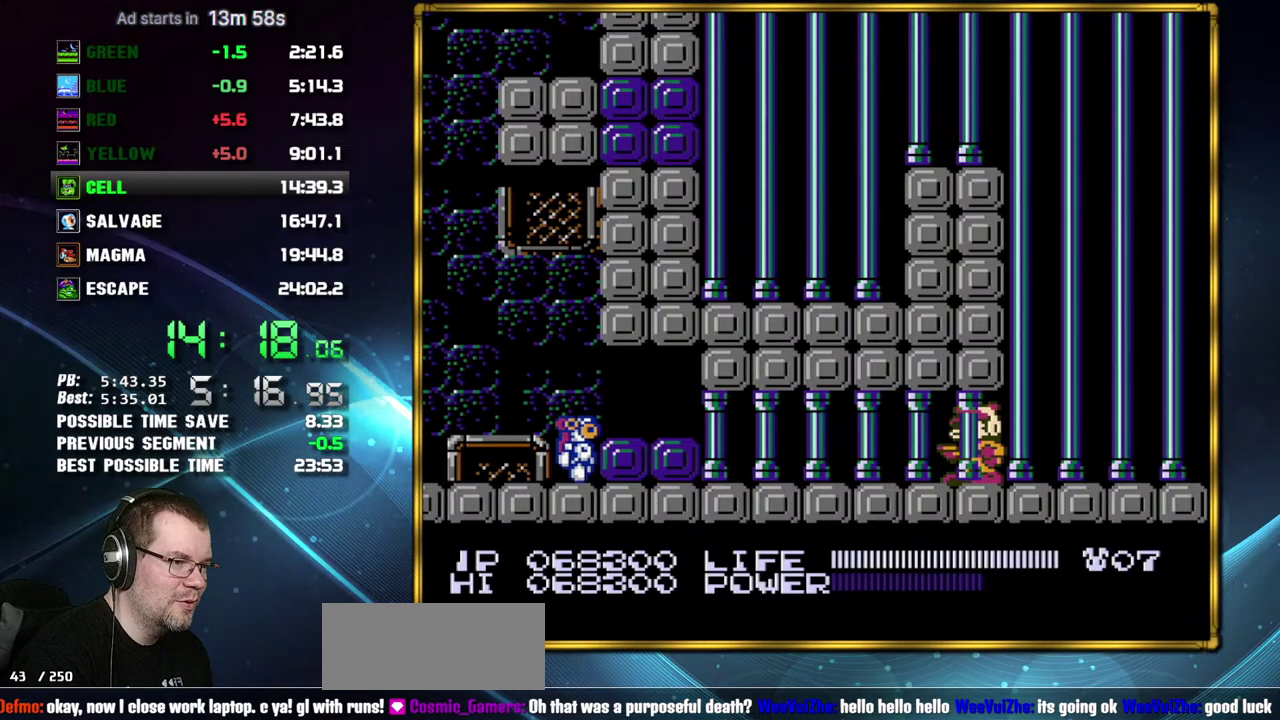
{"buttons": ["DPAD_RIGHT"], "events": [[150, "B", "down"], [217, "B", "up"]]}
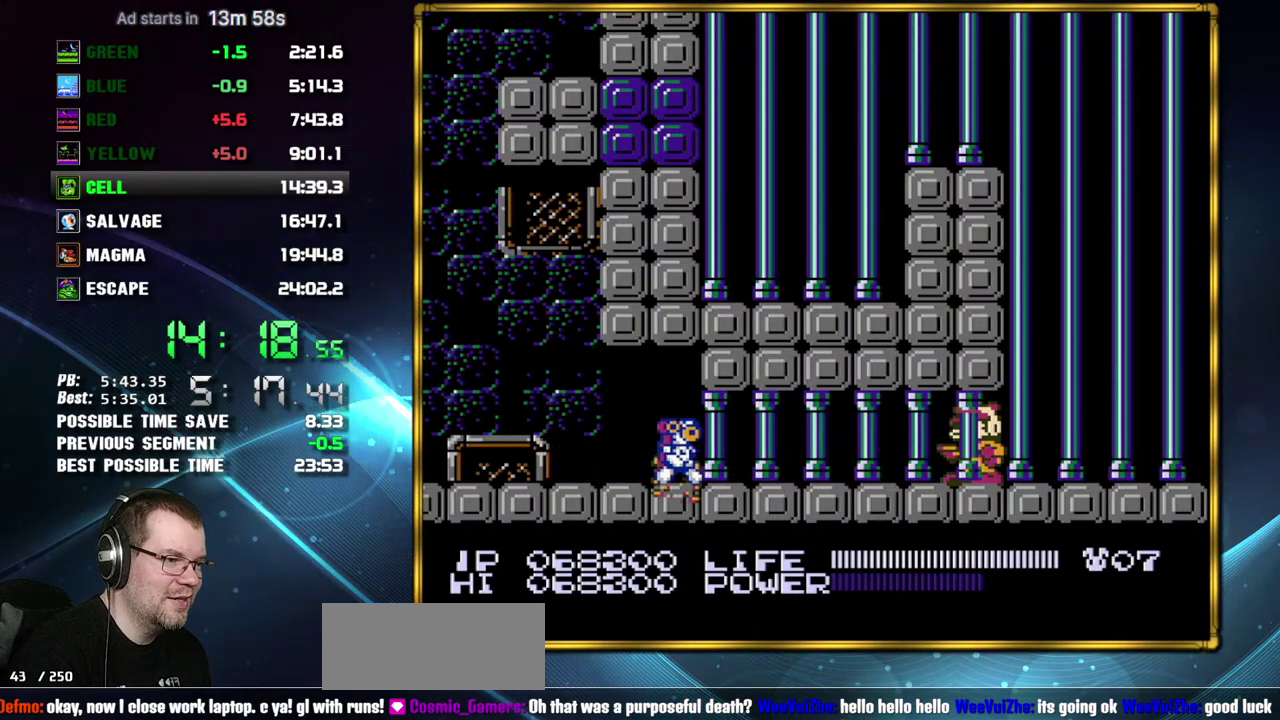
{"buttons": ["DPAD_RIGHT"], "events": []}
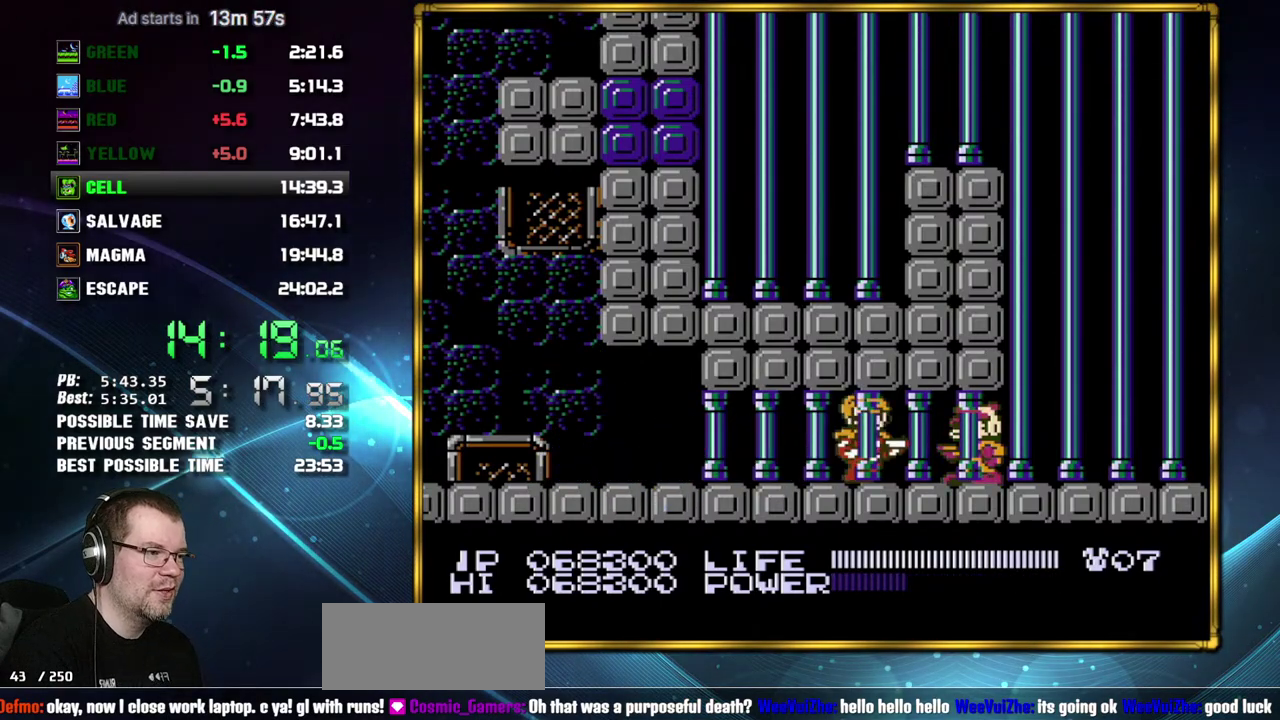
{"buttons": ["DPAD_RIGHT"], "events": []}
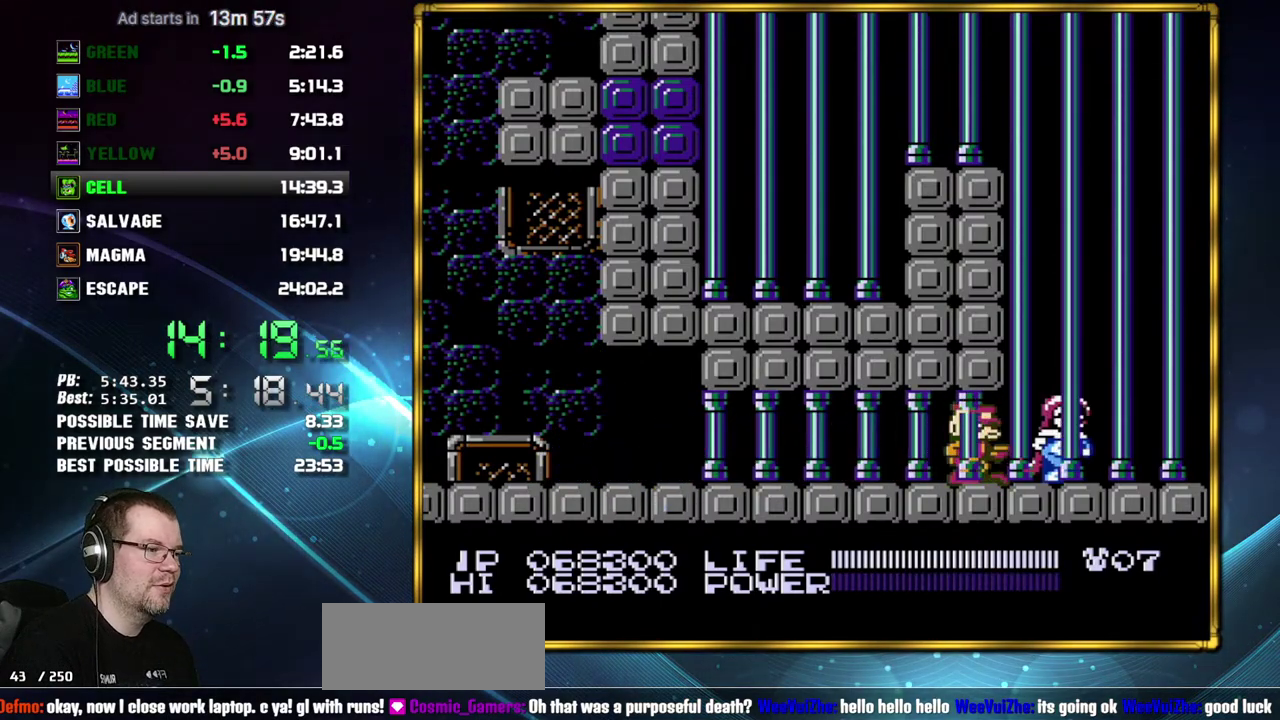
{"buttons": ["DPAD_LEFT"], "events": [[267, "DPAD_RIGHT", "up"], [433, "DPAD_LEFT", "down"]]}
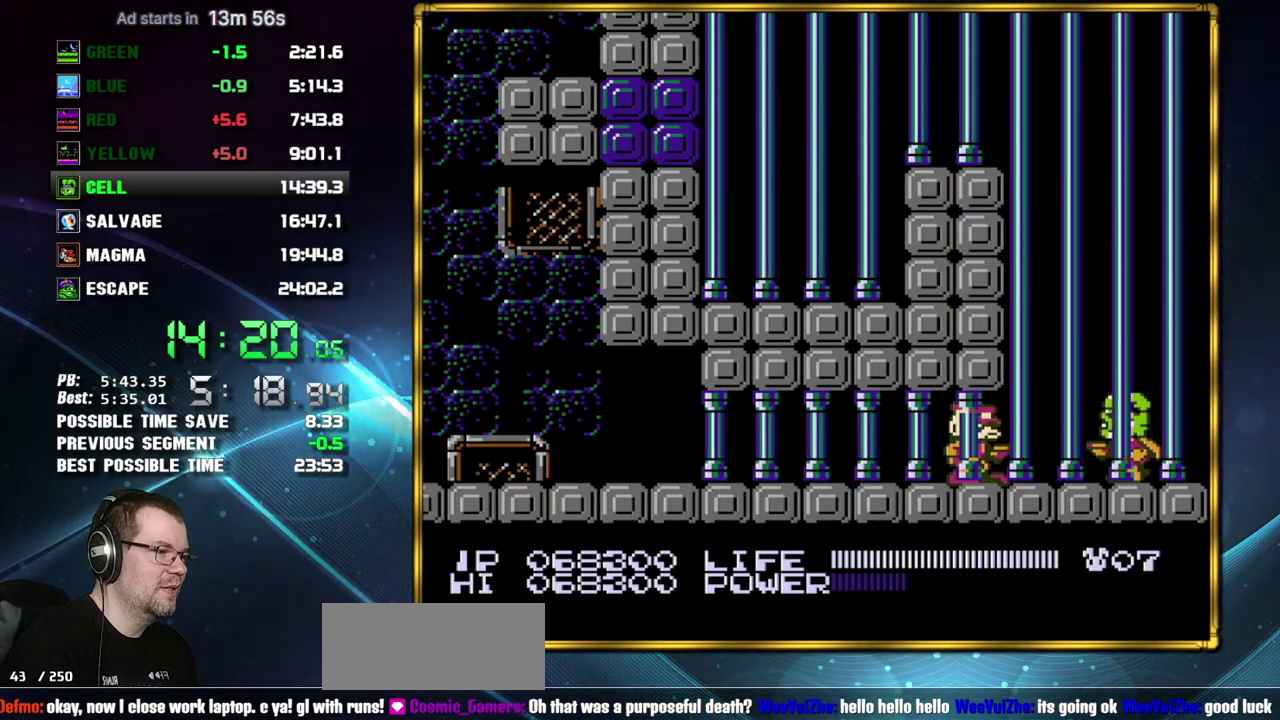
{"buttons": ["DPAD_RIGHT"], "events": [[117, "DPAD_LEFT", "up"], [267, "DPAD_RIGHT", "down"]]}
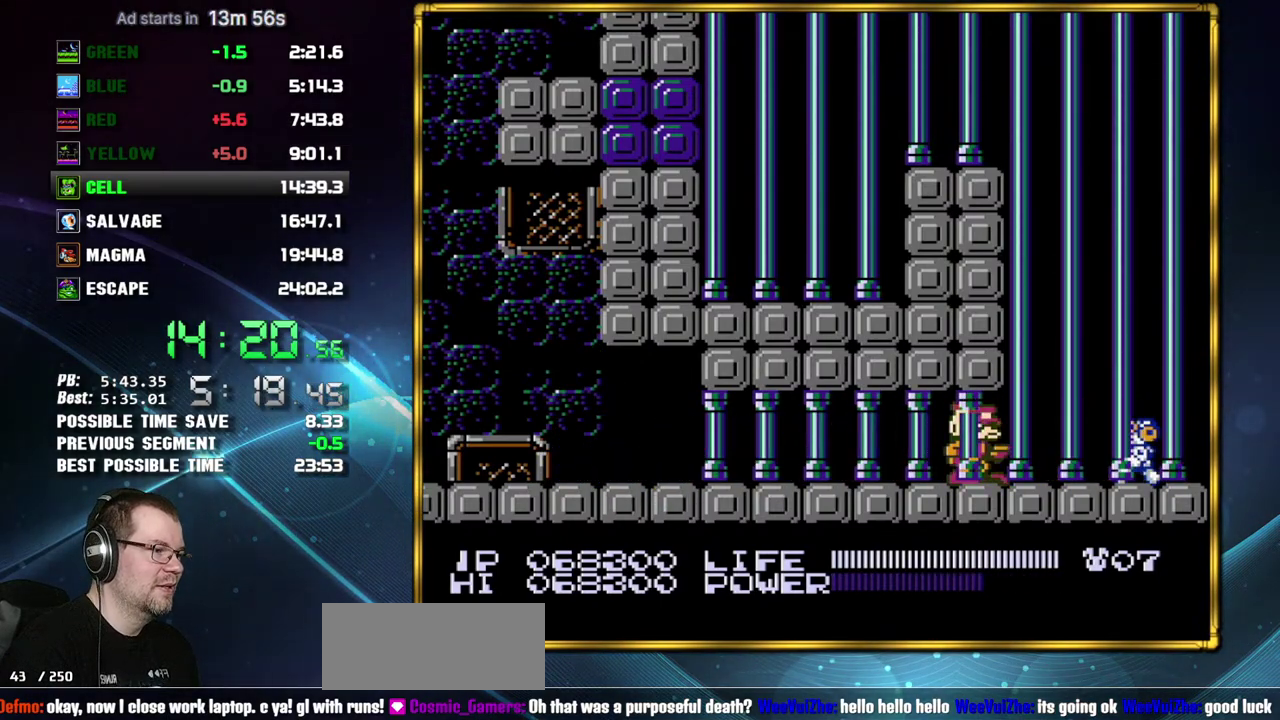
{"buttons": ["DPAD_RIGHT"], "events": []}
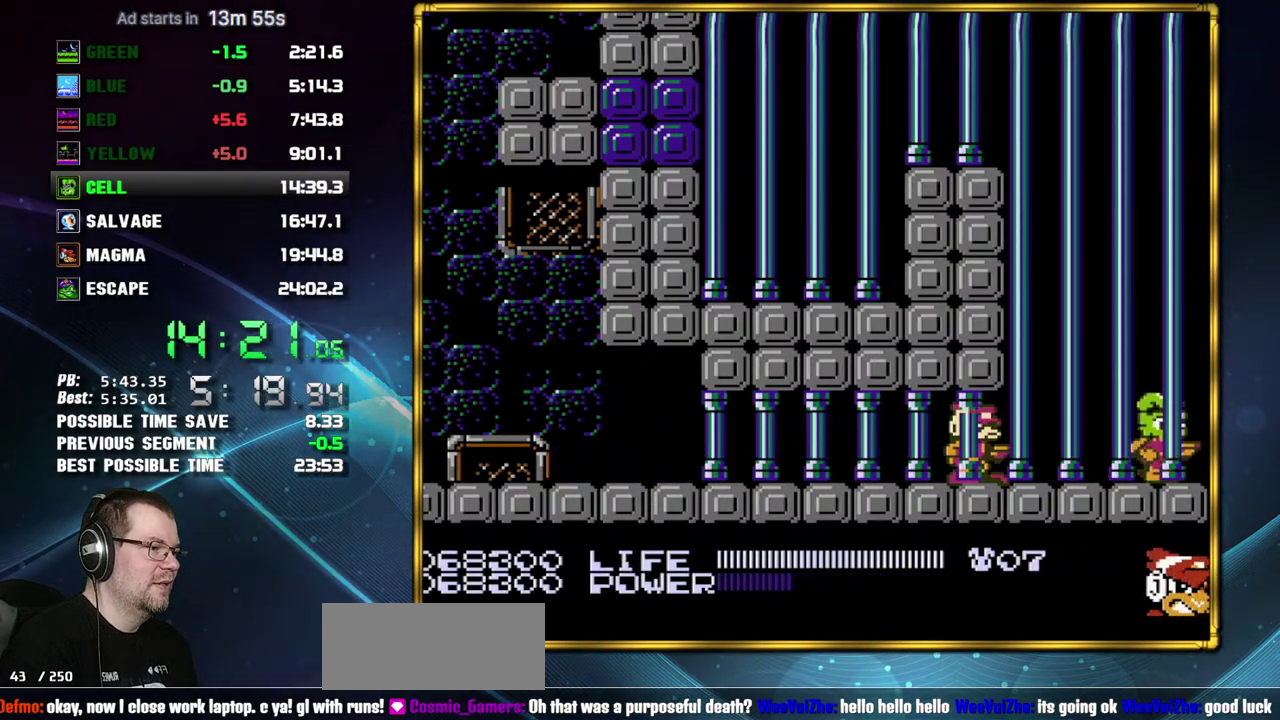
{"buttons": ["DPAD_RIGHT"], "events": []}
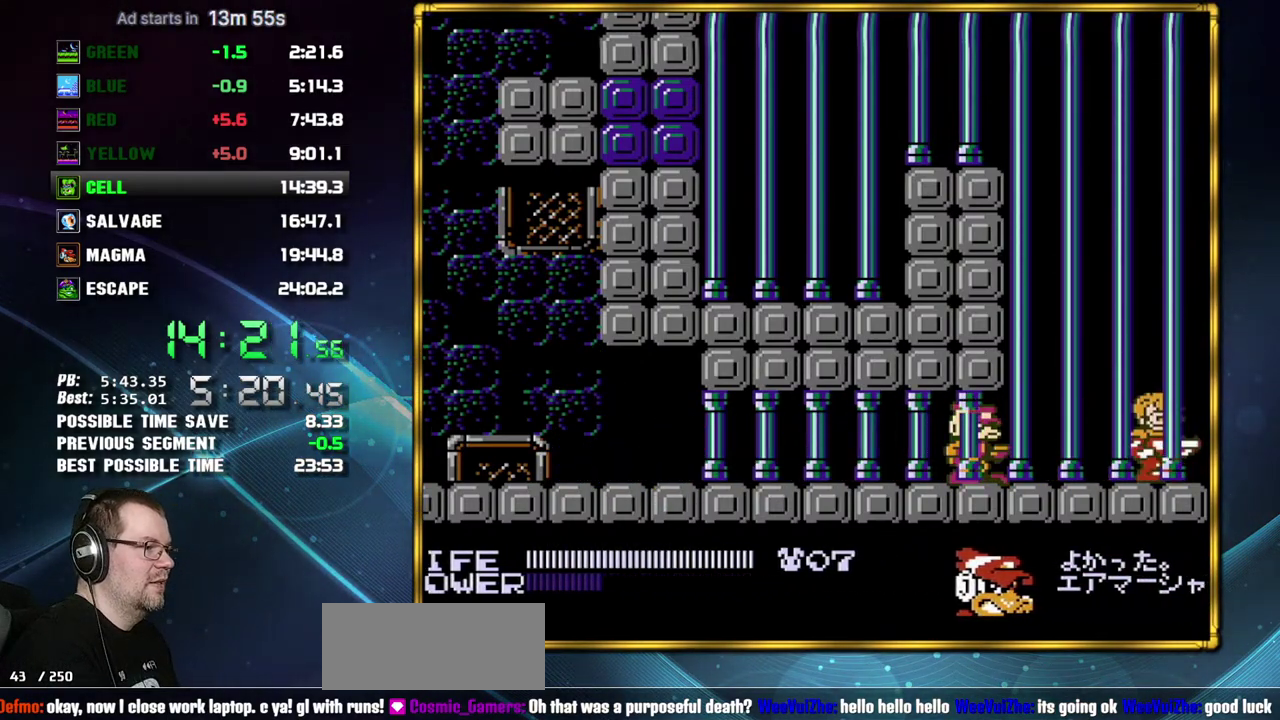
{"buttons": [], "events": [[17, "DPAD_RIGHT", "up"]]}